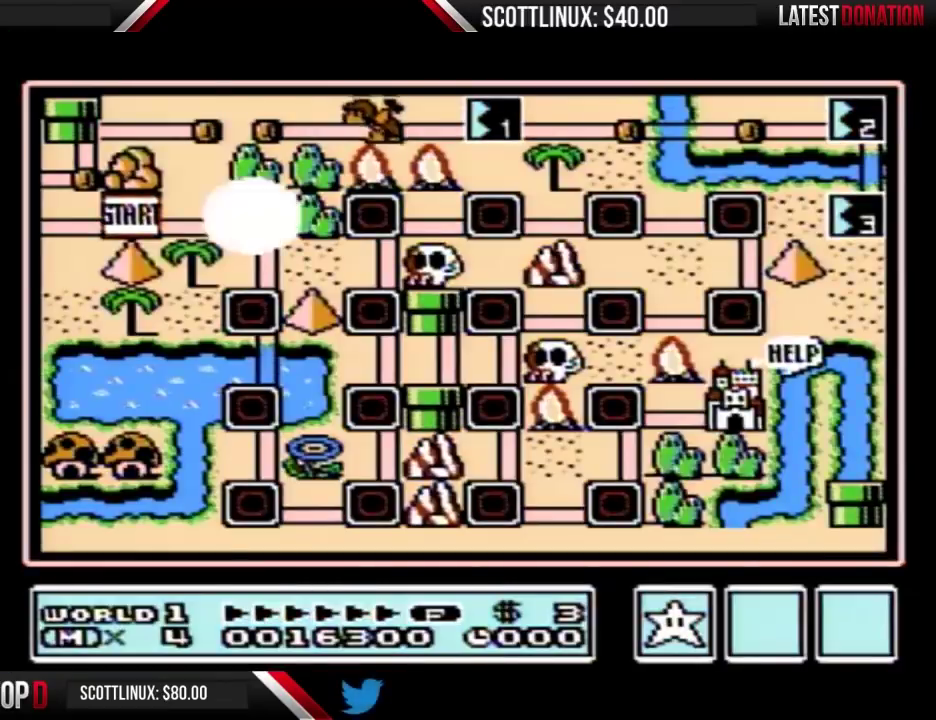
Gameplay with a controller (Nintendo layout); each line is a JSON object with the inputs held at the frame after it. "events" lists button and stick changes between this image and that frame as [ms after this image, input, new state], when the widget could be followed in between. Not read: L3 R3.
{"buttons": ["DPAD_RIGHT"], "events": [[300, "DPAD_RIGHT", "down"]]}
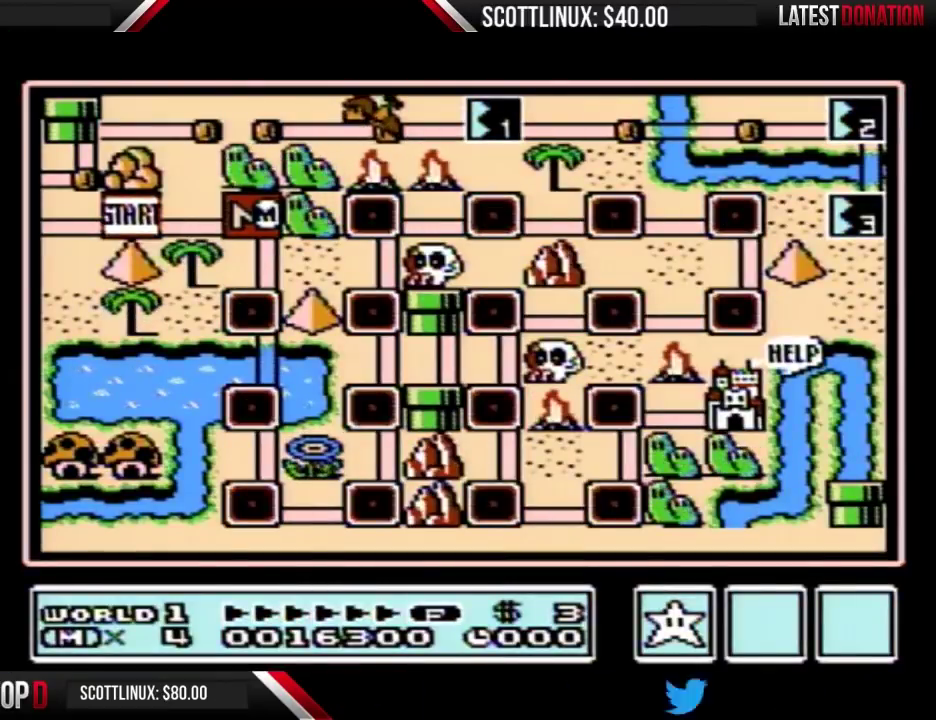
{"buttons": ["DPAD_DOWN"], "events": [[100, "DPAD_RIGHT", "up"], [200, "DPAD_DOWN", "down"]]}
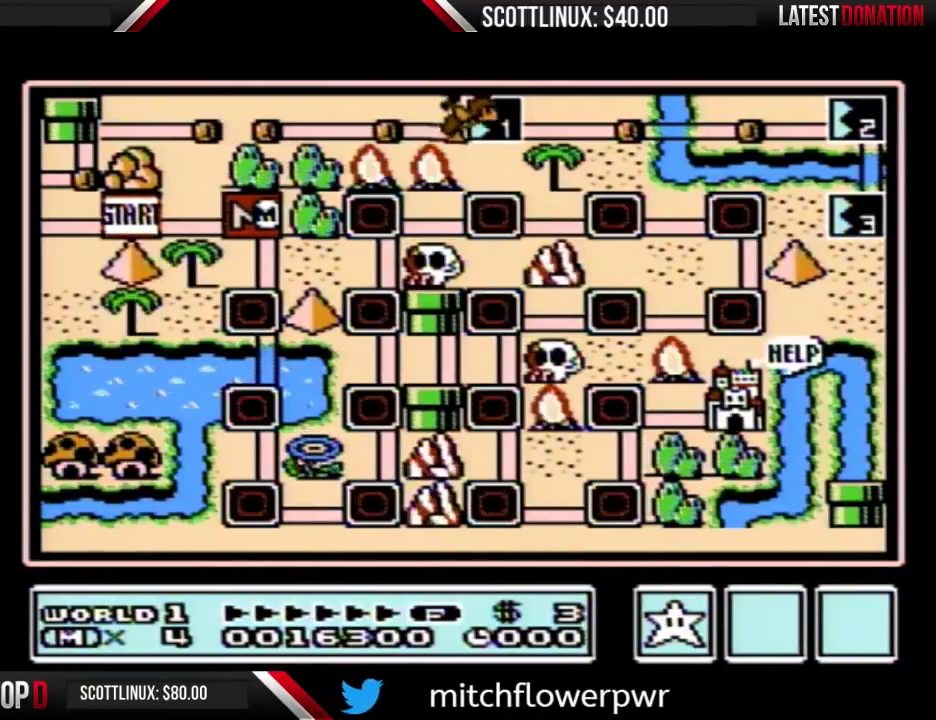
{"buttons": ["DPAD_DOWN"], "events": []}
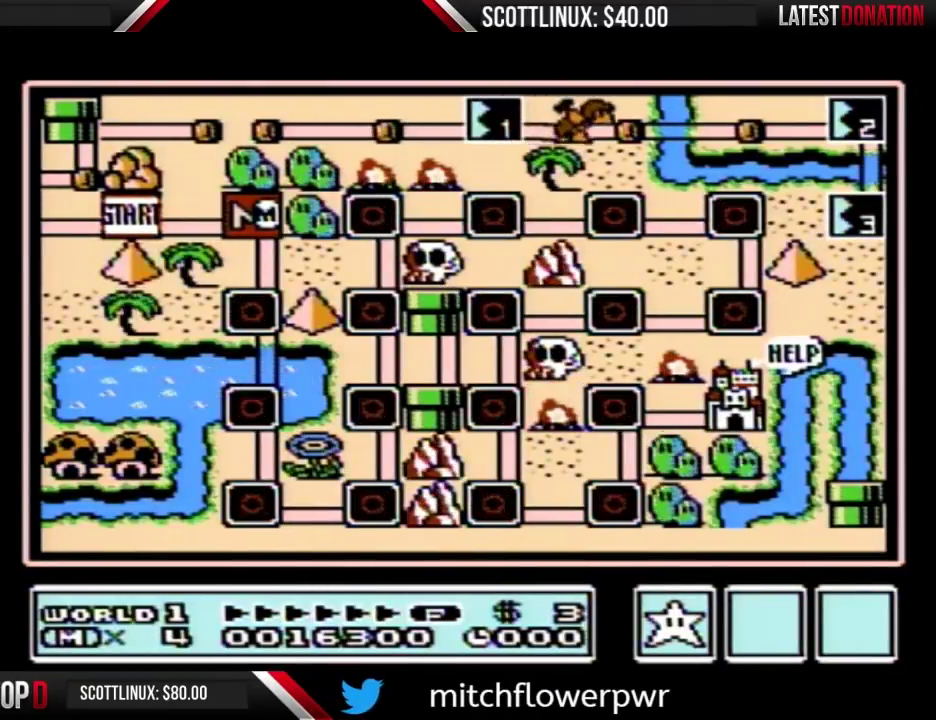
{"buttons": ["DPAD_DOWN"], "events": []}
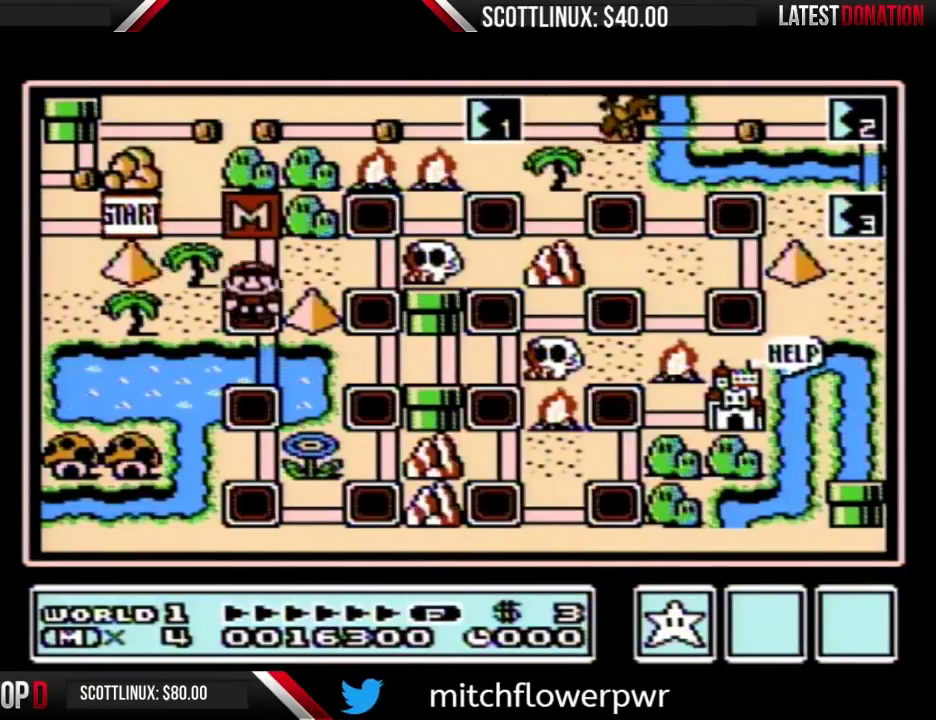
{"buttons": ["DPAD_DOWN"], "events": []}
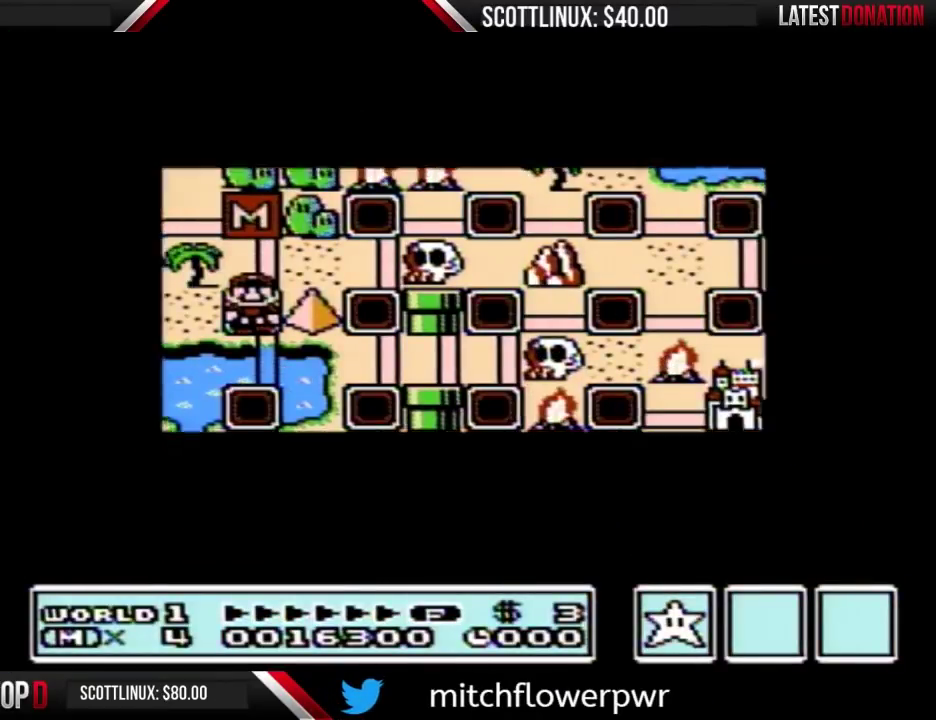
{"buttons": ["DPAD_DOWN"], "events": []}
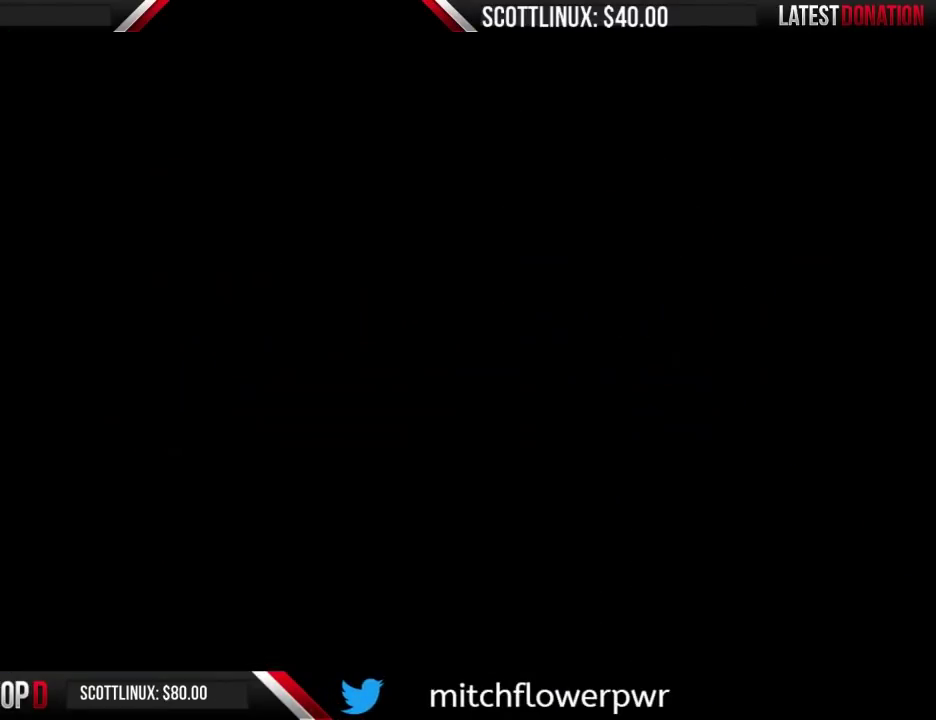
{"buttons": ["B", "DPAD_RIGHT"], "events": [[167, "DPAD_DOWN", "up"], [200, "B", "down"], [200, "DPAD_RIGHT", "down"]]}
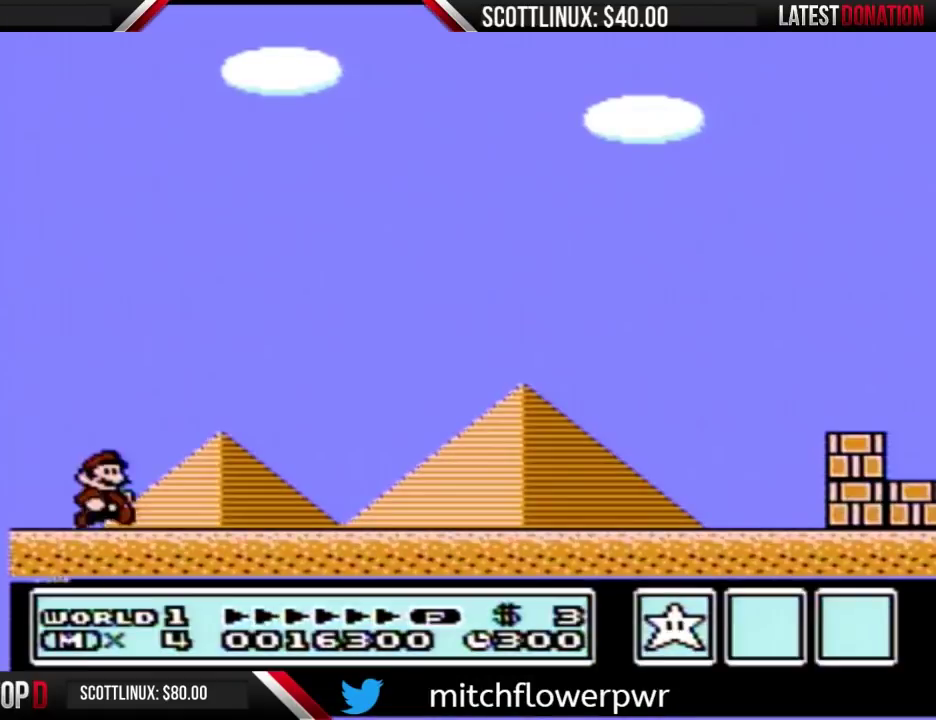
{"buttons": ["B", "DPAD_RIGHT"], "events": []}
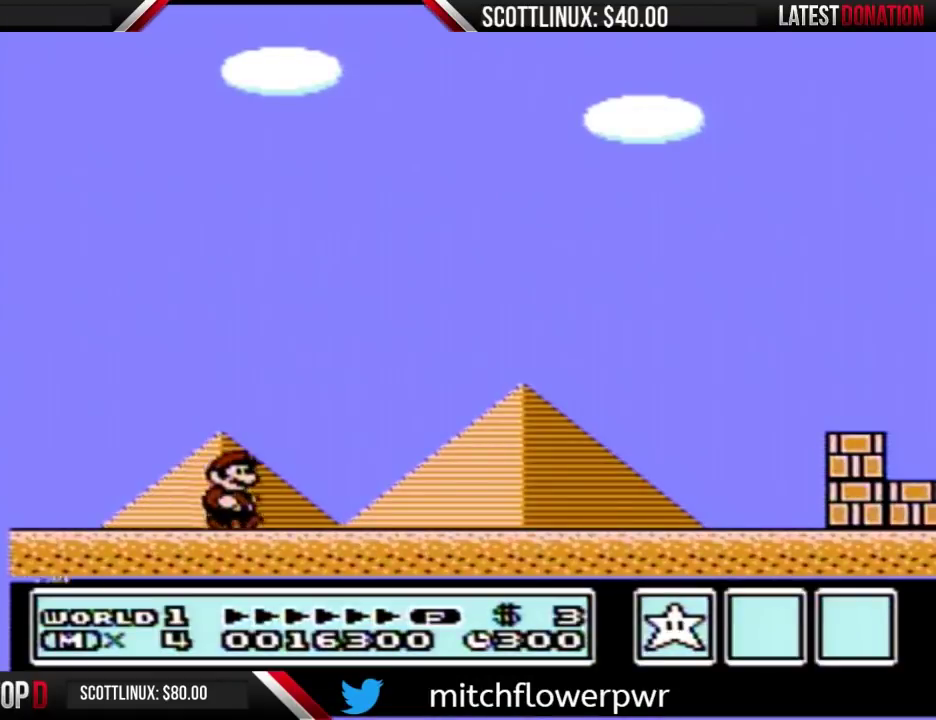
{"buttons": ["B", "DPAD_RIGHT"], "events": []}
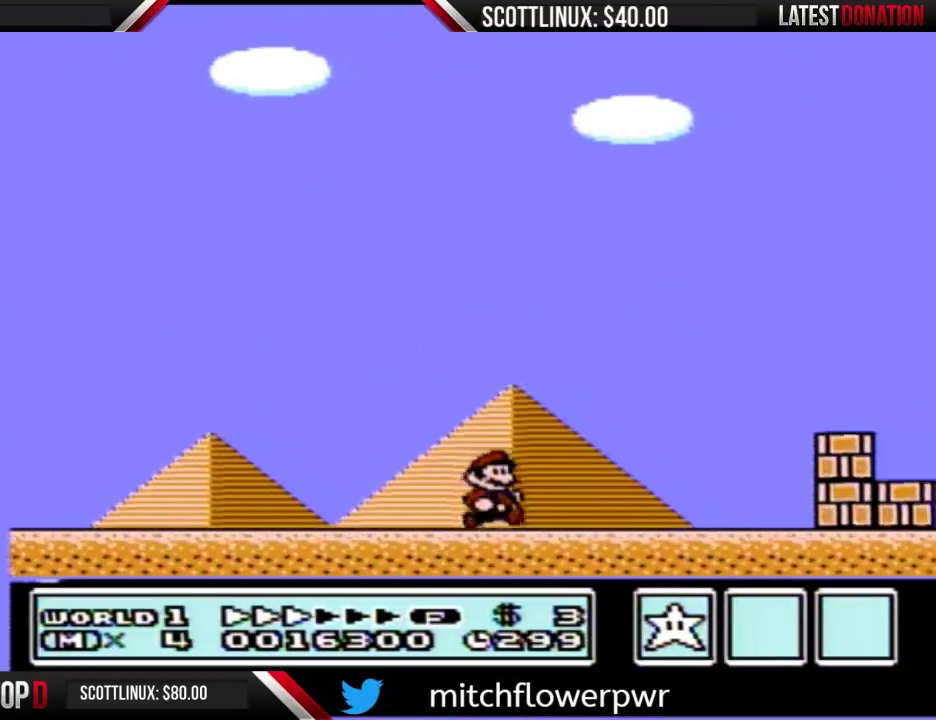
{"buttons": ["B", "DPAD_RIGHT"], "events": []}
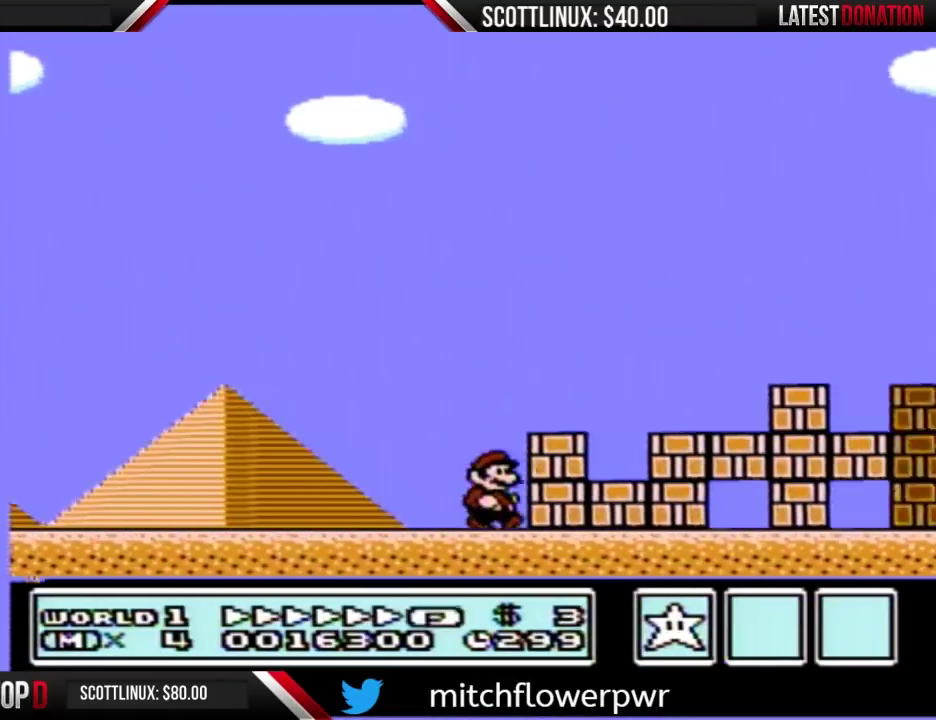
{"buttons": ["B", "DPAD_RIGHT"], "events": [[67, "A", "down"], [433, "A", "up"]]}
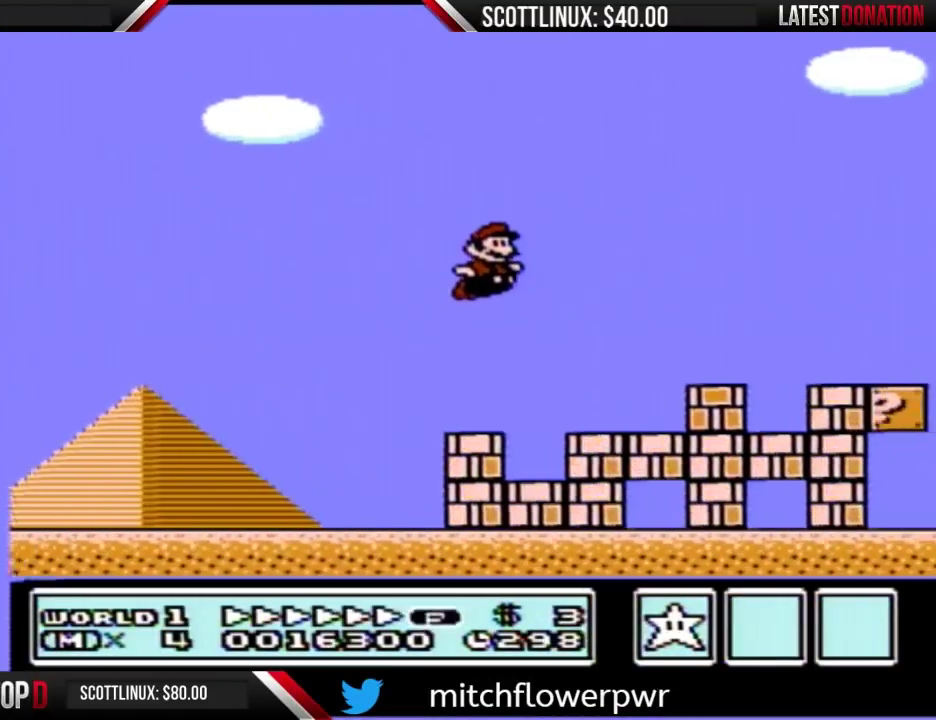
{"buttons": ["A", "B", "DPAD_RIGHT"], "events": [[400, "A", "down"]]}
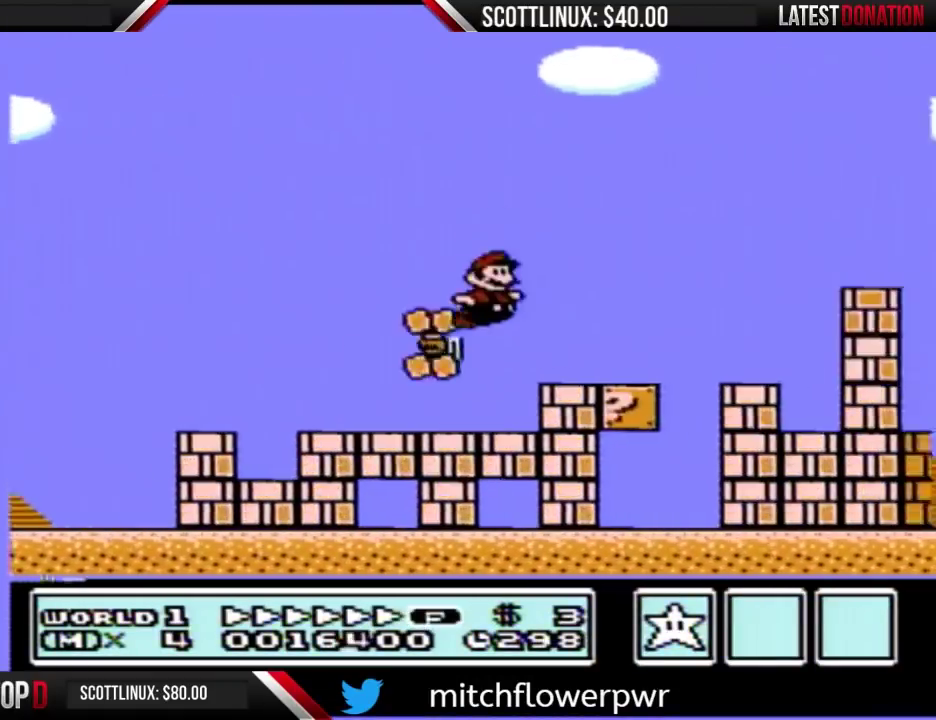
{"buttons": ["B", "DPAD_RIGHT"], "events": [[233, "A", "up"]]}
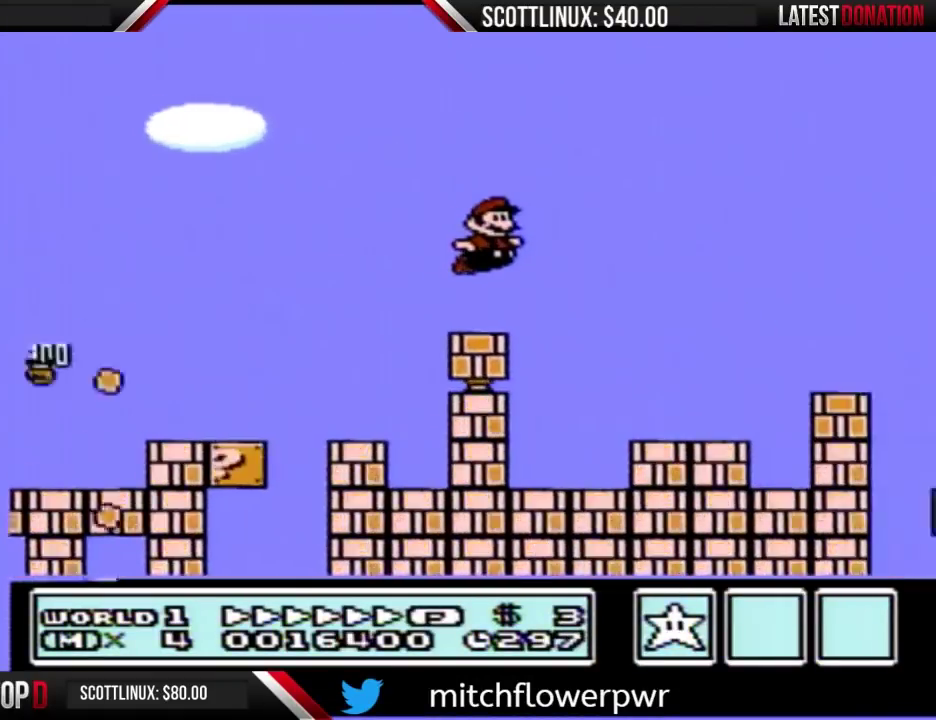
{"buttons": ["A", "B", "DPAD_RIGHT"], "events": [[333, "A", "down"]]}
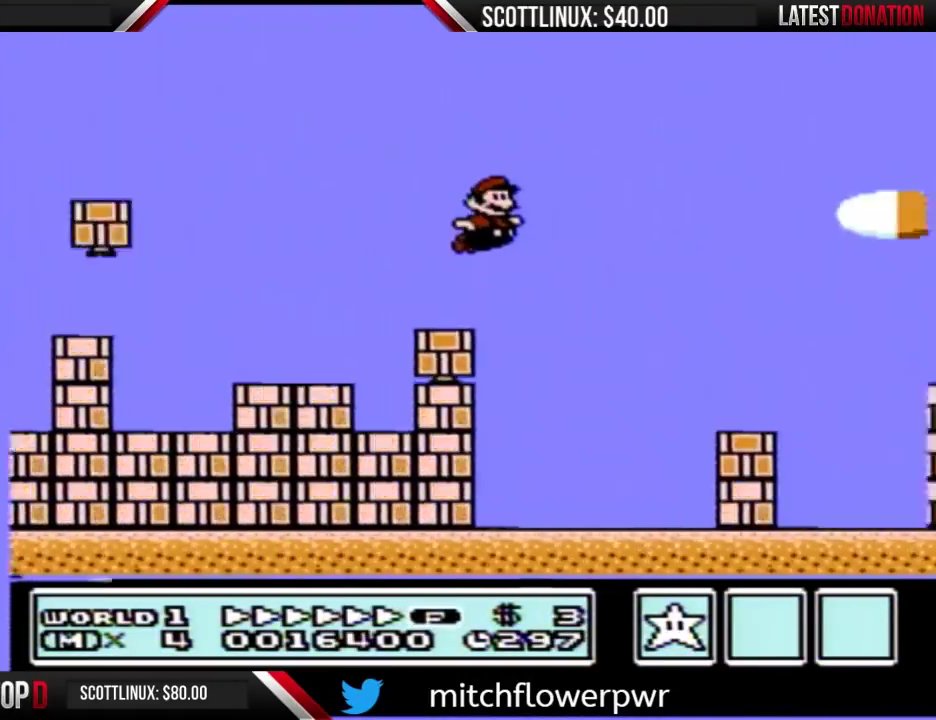
{"buttons": ["B", "DPAD_RIGHT"], "events": [[167, "A", "up"]]}
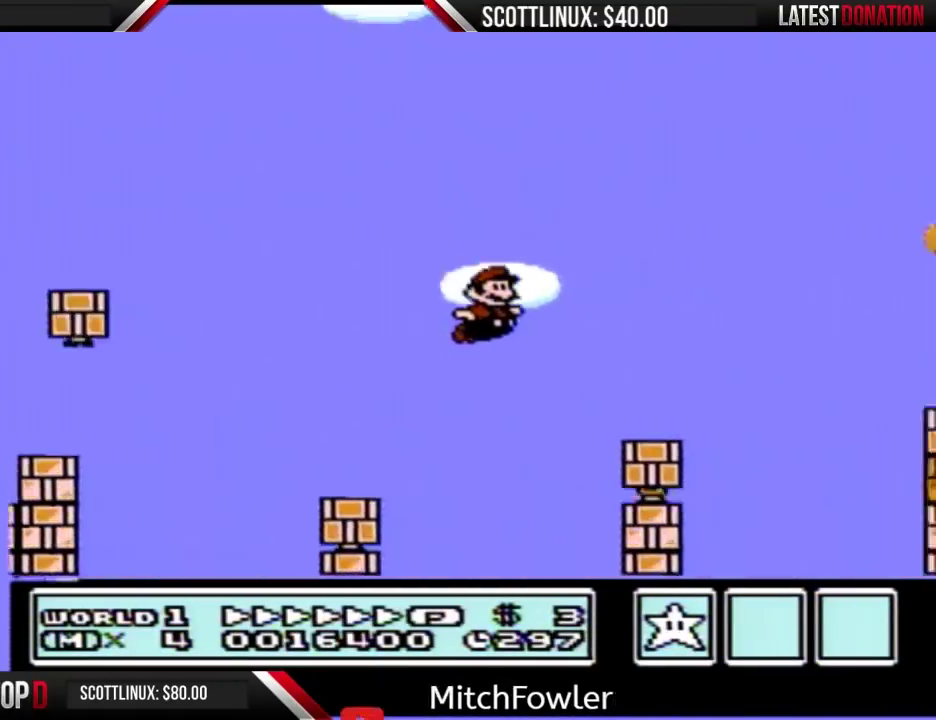
{"buttons": ["A", "B", "DPAD_RIGHT"], "events": [[33, "A", "down"]]}
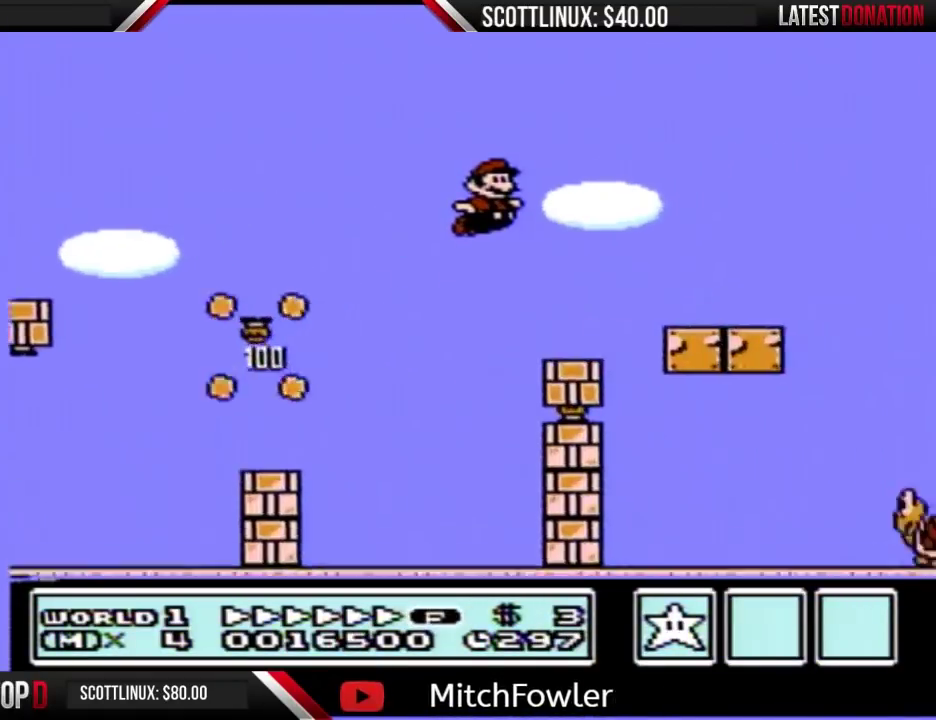
{"buttons": ["A", "B", "DPAD_RIGHT"], "events": []}
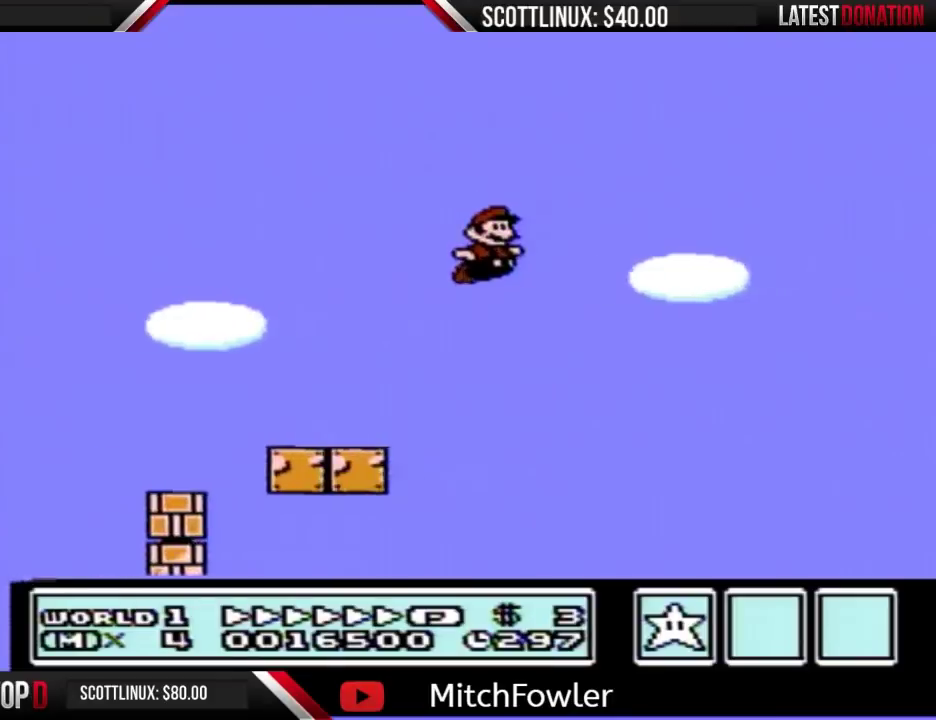
{"buttons": ["B", "DPAD_RIGHT"], "events": [[167, "A", "up"]]}
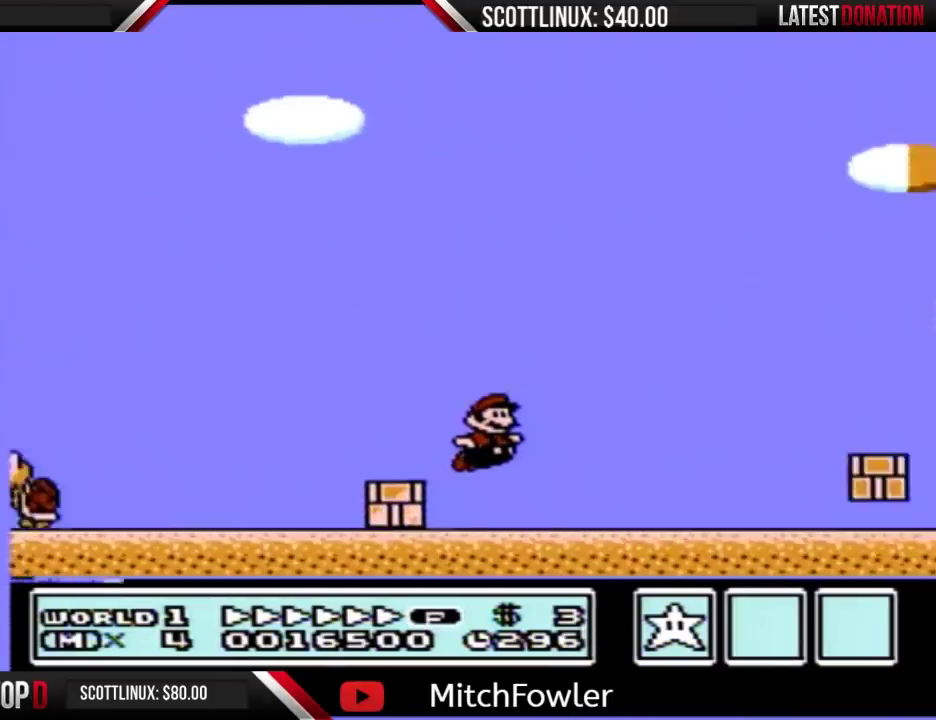
{"buttons": ["B", "DPAD_RIGHT"], "events": [[200, "A", "down"], [267, "A", "up"]]}